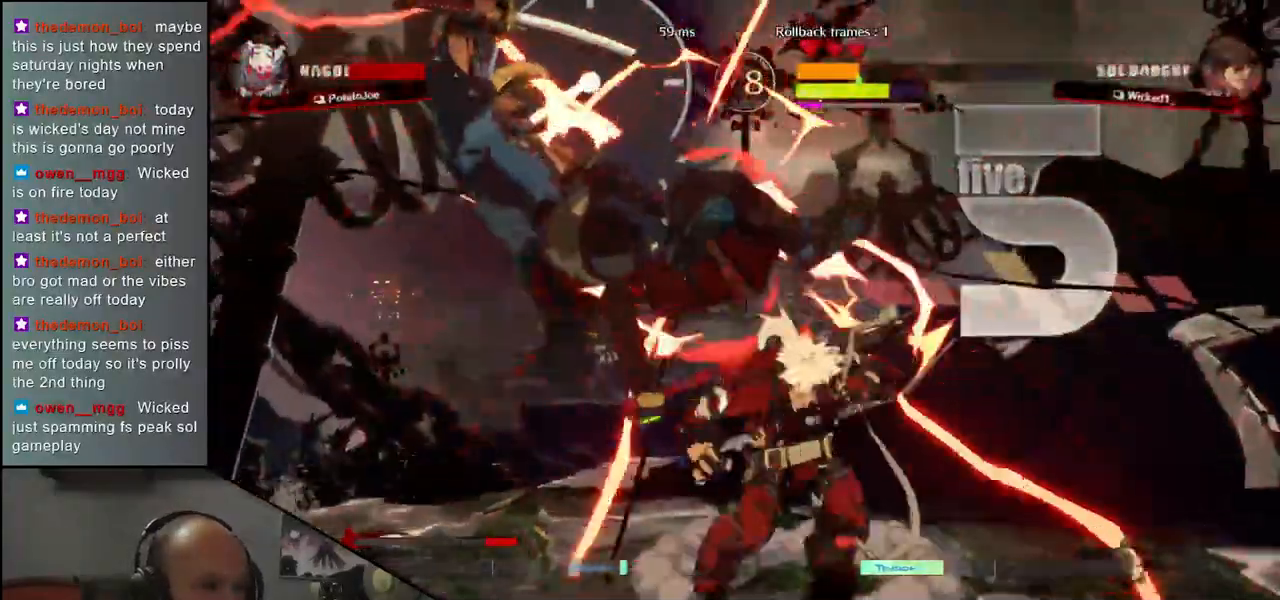
Gameplay with a controller (arcade stick); each line is a JSON object with the inputs held at the frame after it. "events" lists button and stick changes between this image and that frame as [ms after this image, input, new state], when the widget could be followed in between. Not read: L3 R3 other_buttons.
{"buttons": [], "left_stick": "left", "events": []}
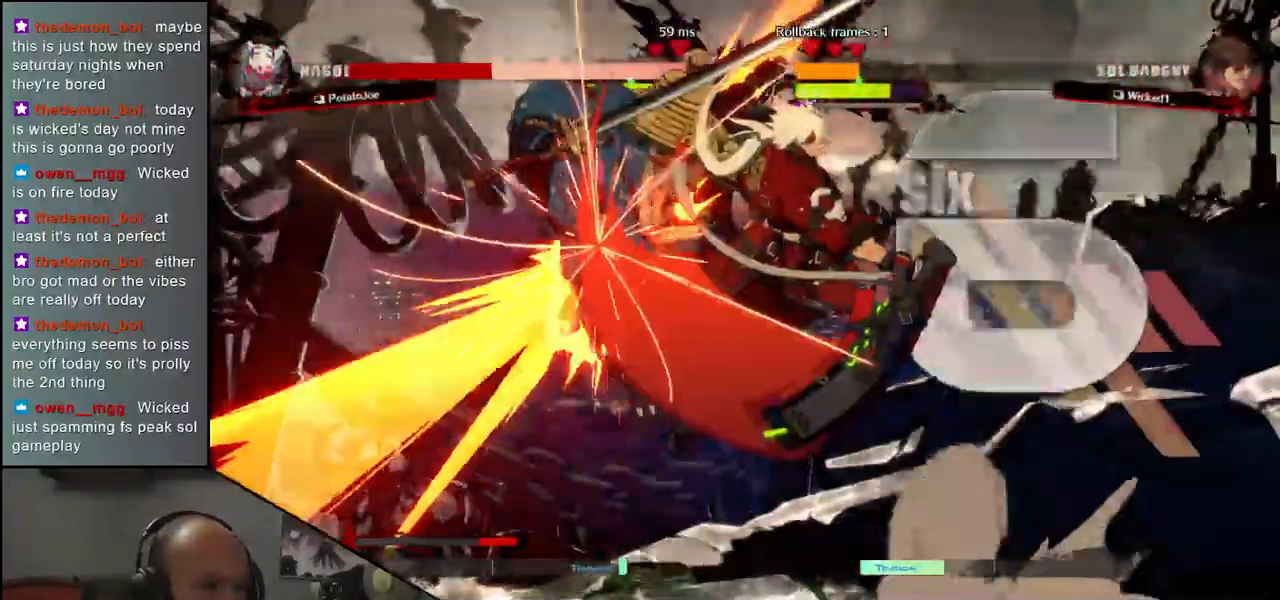
{"buttons": [], "left_stick": "left", "events": []}
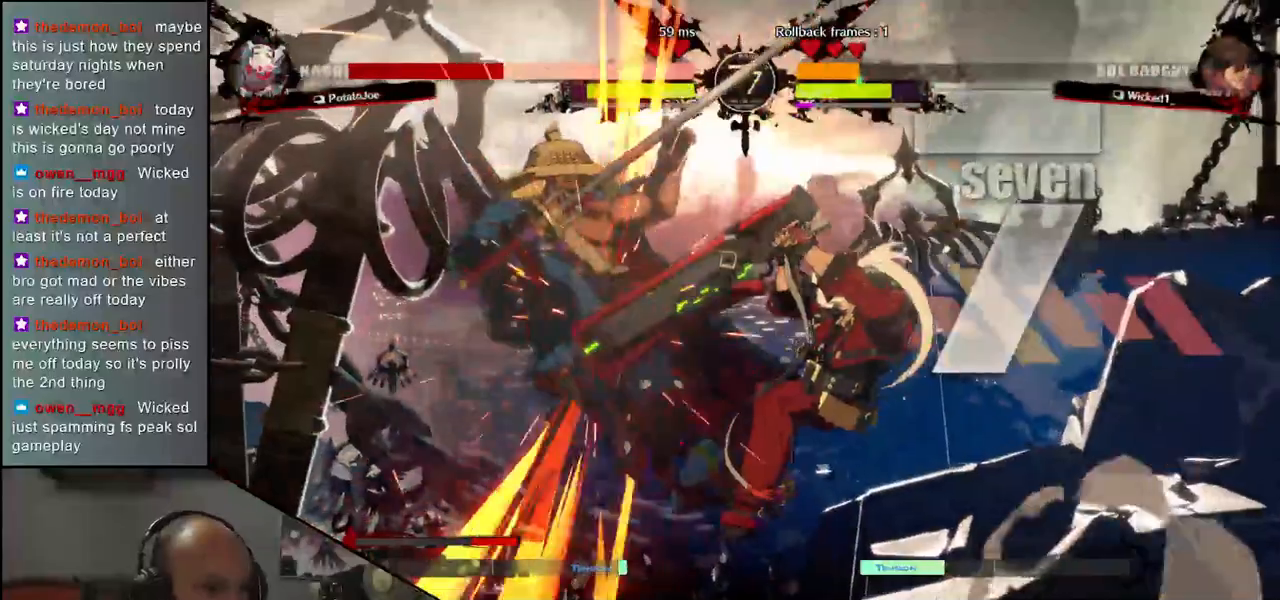
{"buttons": [], "left_stick": "left", "events": []}
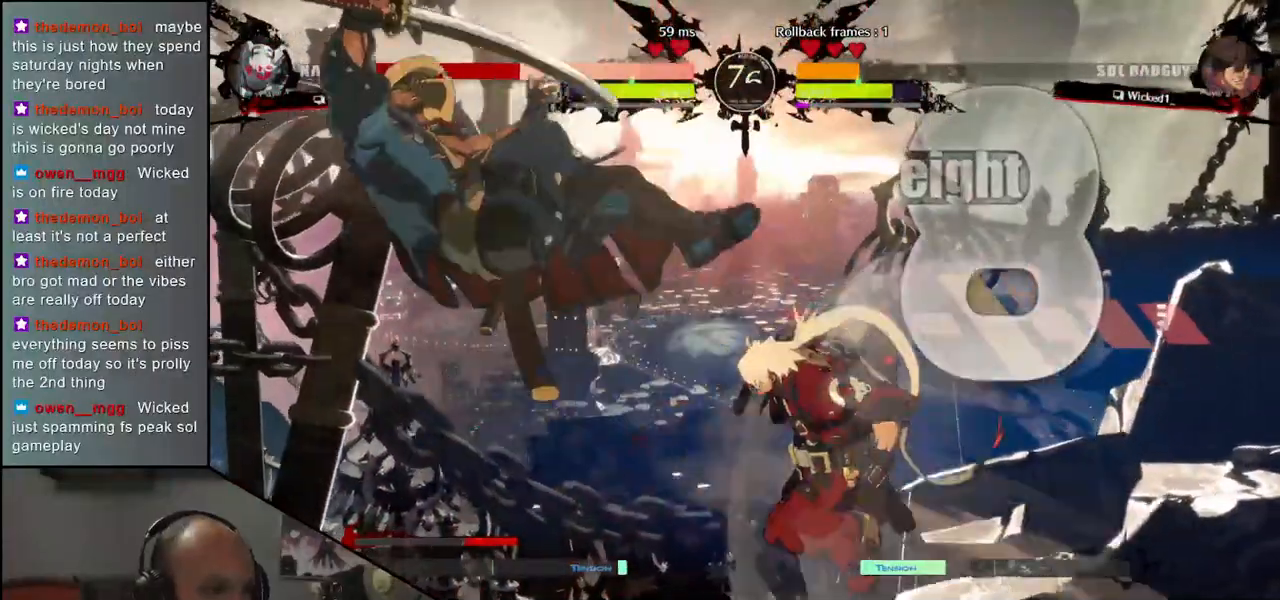
{"buttons": [], "left_stick": "left", "events": []}
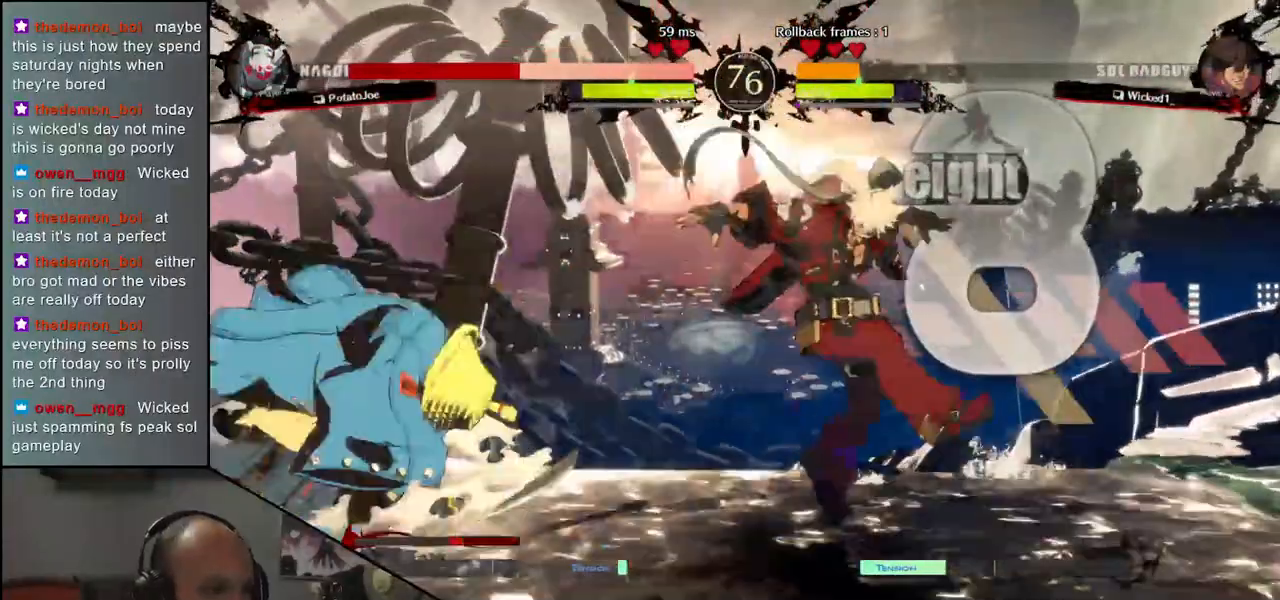
{"buttons": ["SQUARE"], "left_stick": "right", "events": [[367, "SQUARE", "down"], [367, "left_stick", "right"]]}
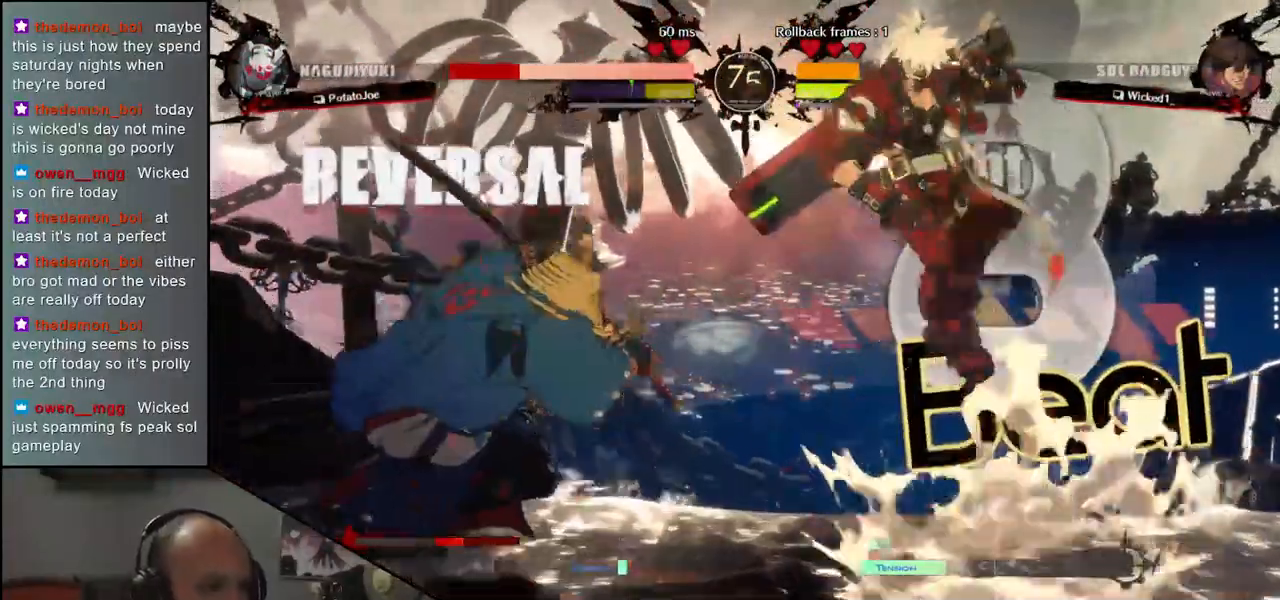
{"buttons": [], "left_stick": "right", "events": [[333, "SQUARE", "up"]]}
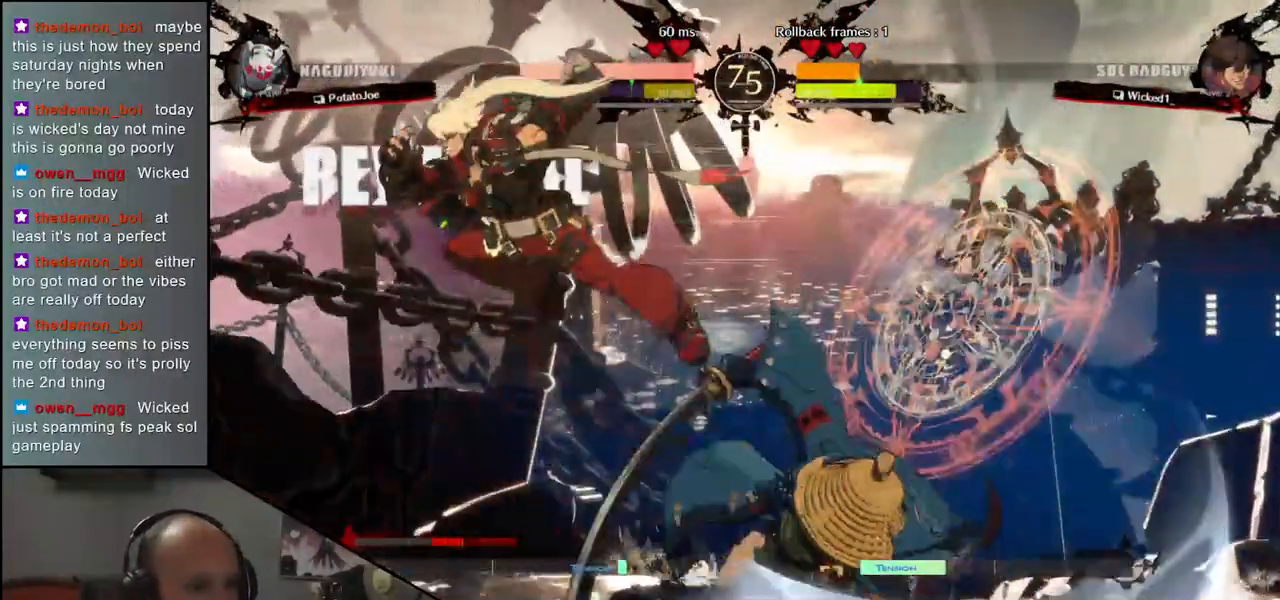
{"buttons": [], "left_stick": "down-right", "events": [[450, "left_stick", "down-right"]]}
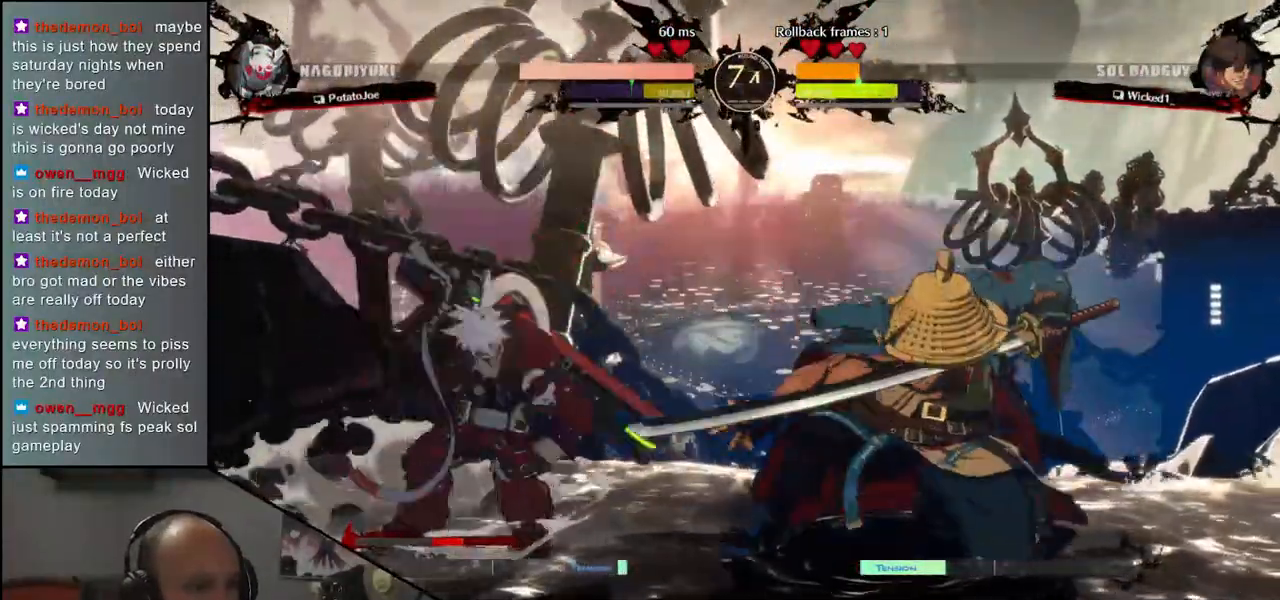
{"buttons": [], "left_stick": "right", "events": [[333, "left_stick", "right"]]}
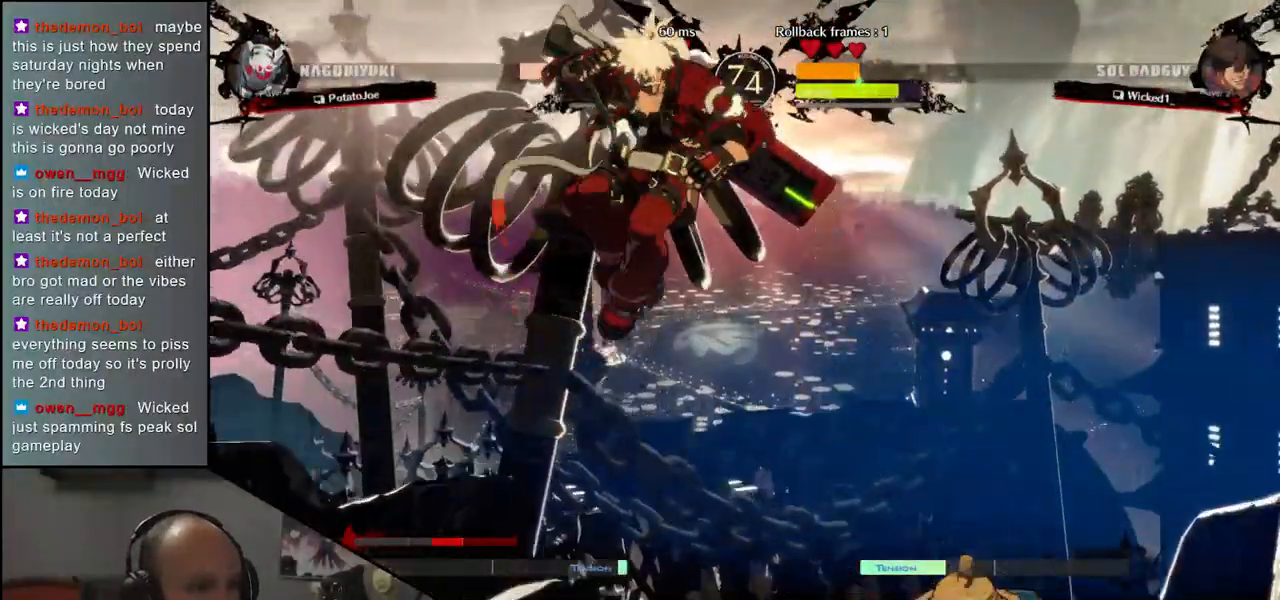
{"buttons": [], "left_stick": "right", "events": []}
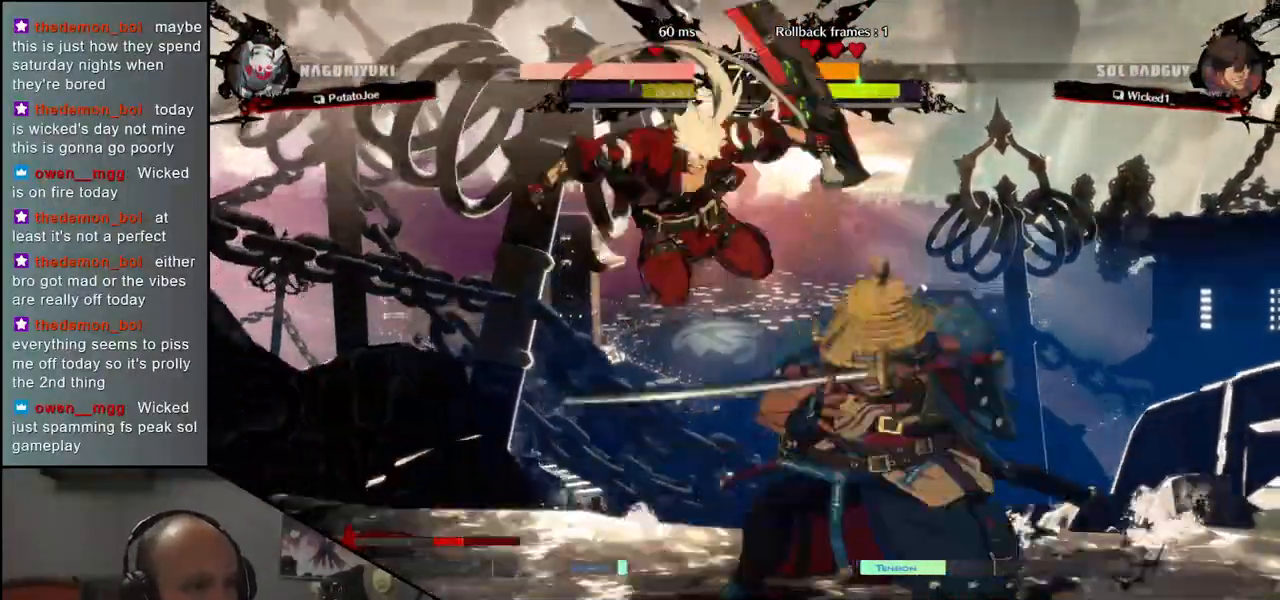
{"buttons": [], "left_stick": "down-right", "events": [[433, "left_stick", "down-right"]]}
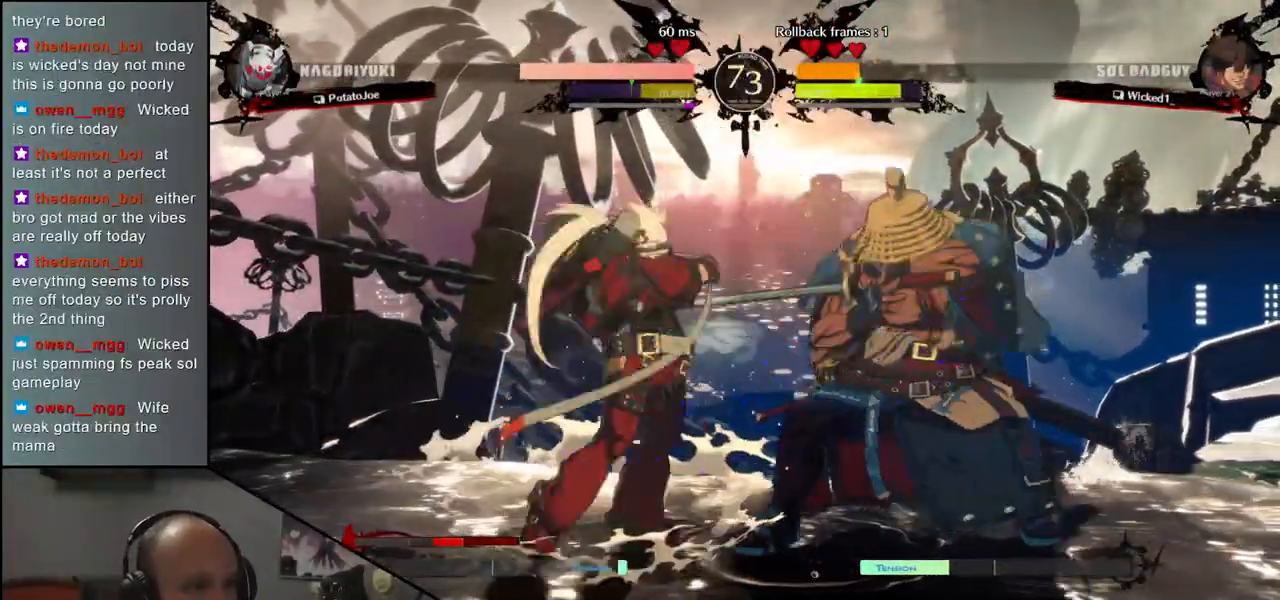
{"buttons": [], "left_stick": "down-right", "events": []}
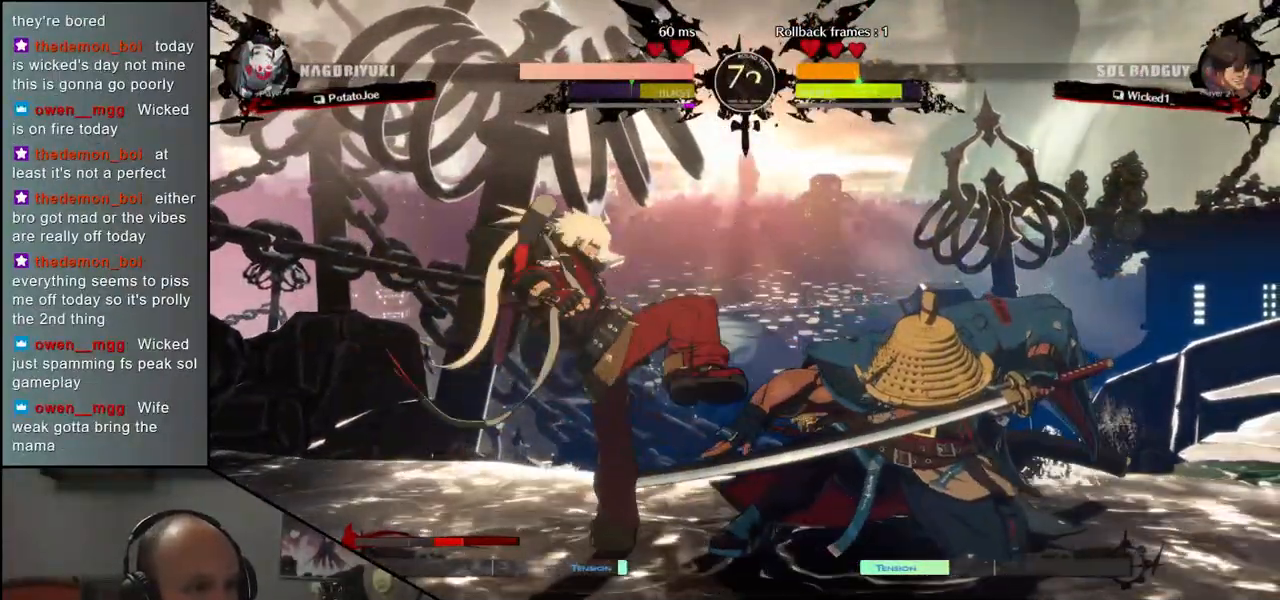
{"buttons": [], "left_stick": "right", "events": [[167, "left_stick", "right"]]}
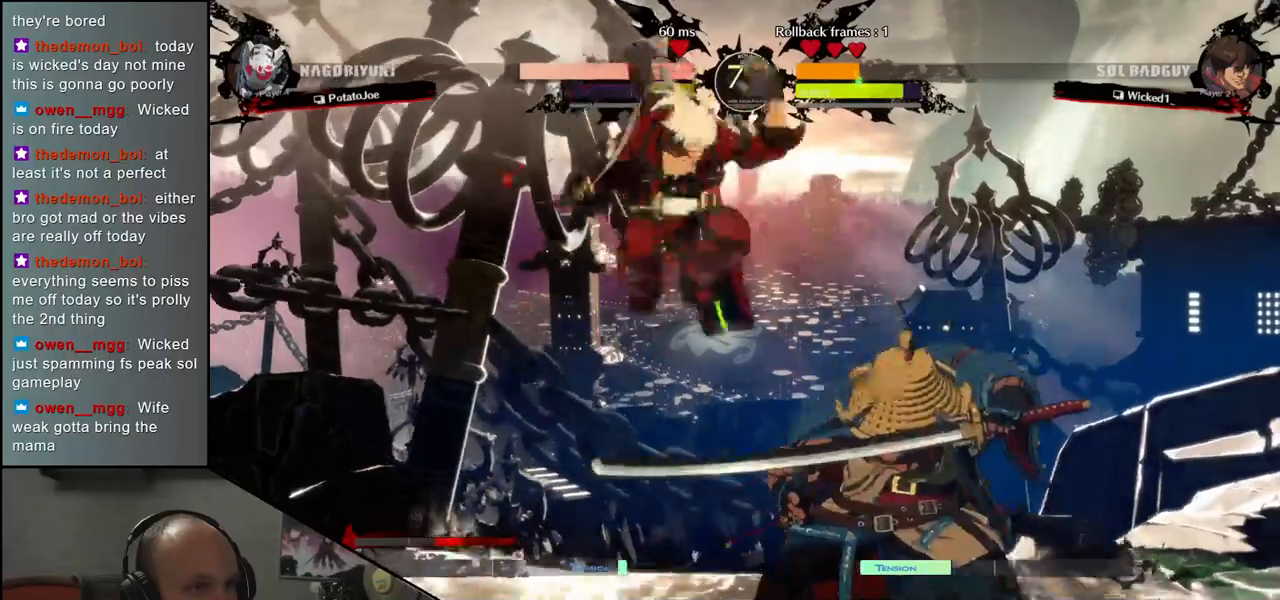
{"buttons": [], "left_stick": "right", "events": []}
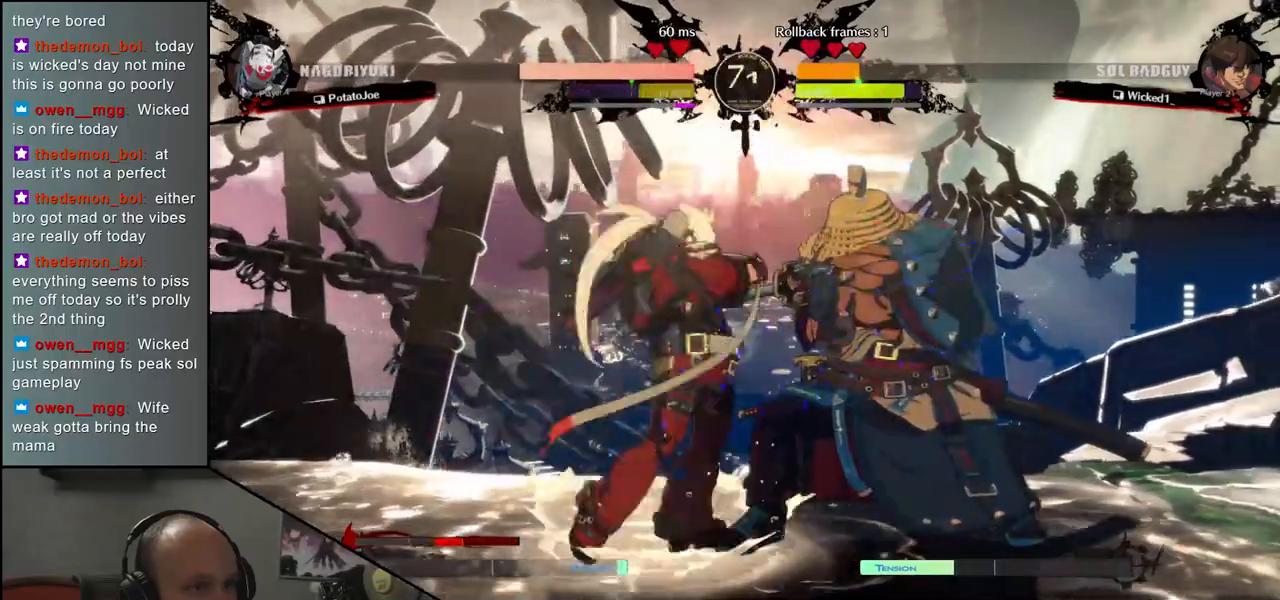
{"buttons": [], "left_stick": "down-right", "events": [[83, "left_stick", "down-right"]]}
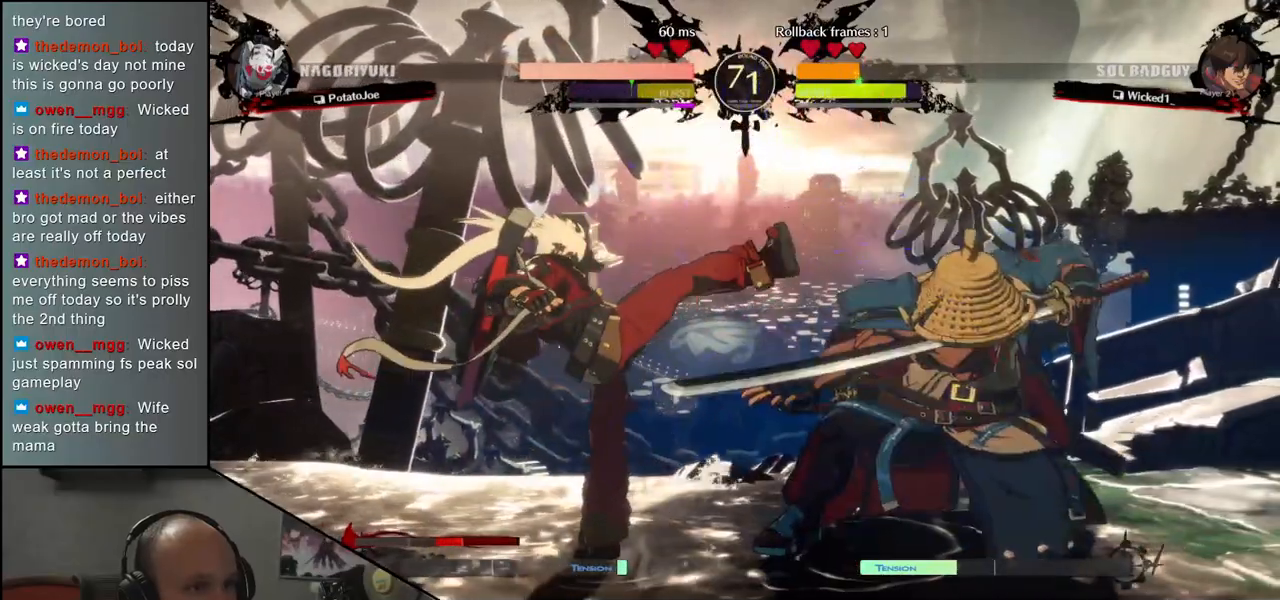
{"buttons": [], "left_stick": "right", "events": [[500, "left_stick", "right"]]}
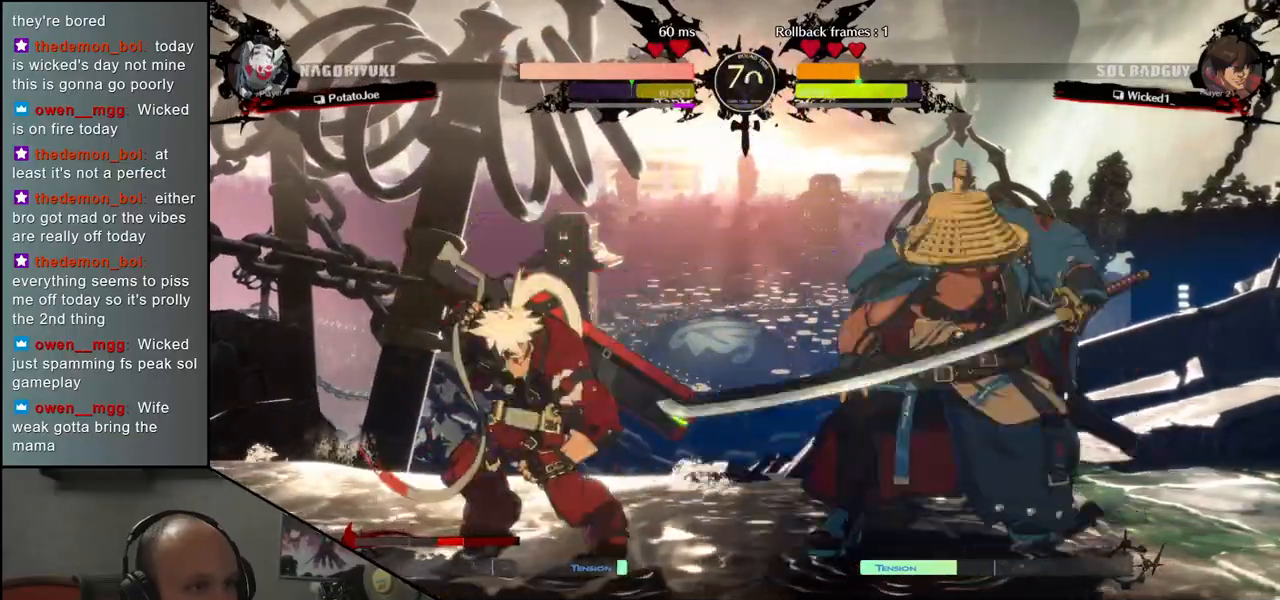
{"buttons": [], "left_stick": "right", "events": []}
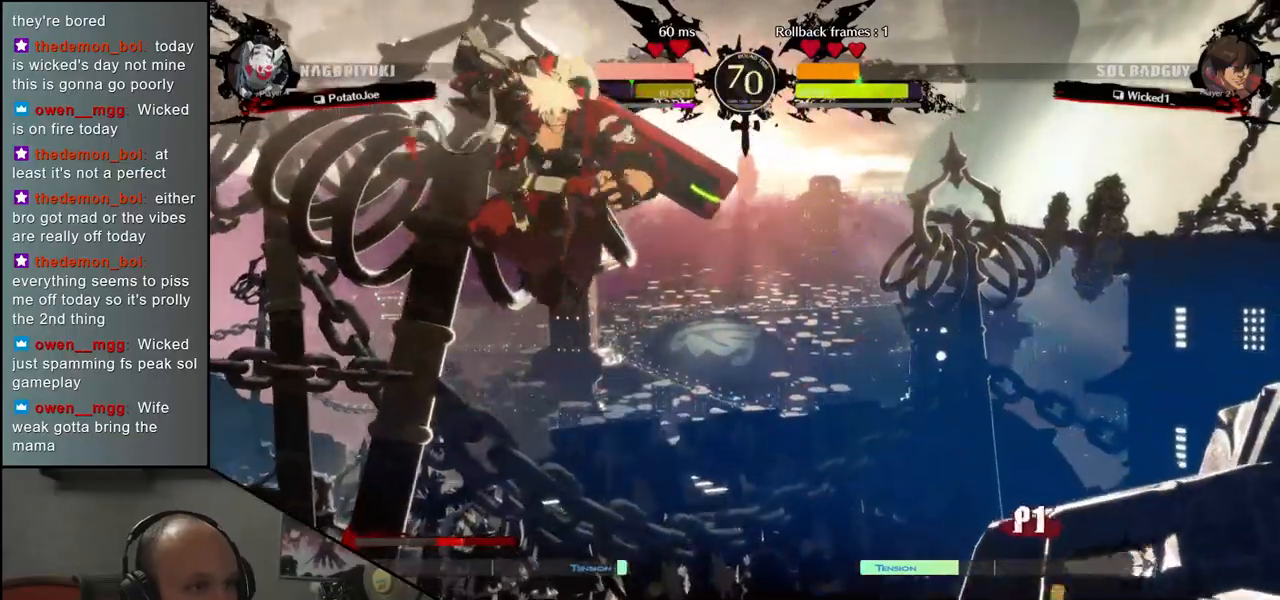
{"buttons": [], "left_stick": "down-right", "events": [[267, "left_stick", "up-right"], [417, "left_stick", "down-right"]]}
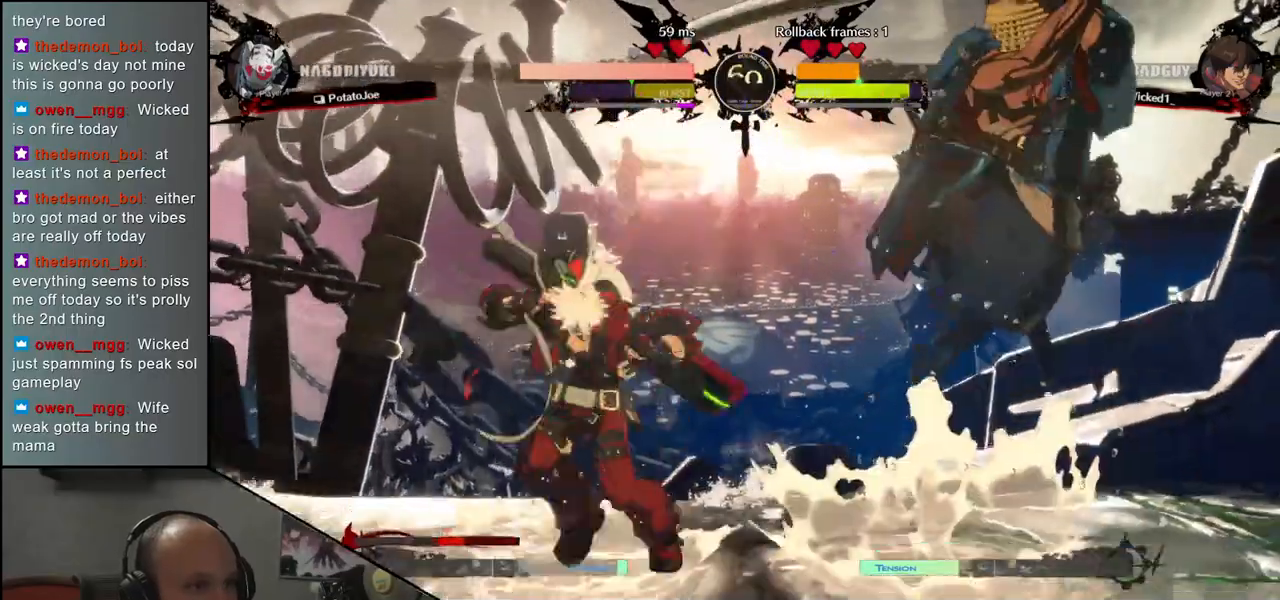
{"buttons": [], "left_stick": "center", "events": [[67, "left_stick", "right"], [267, "R1", "down"], [267, "left_stick", "center"], [350, "R1", "up"]]}
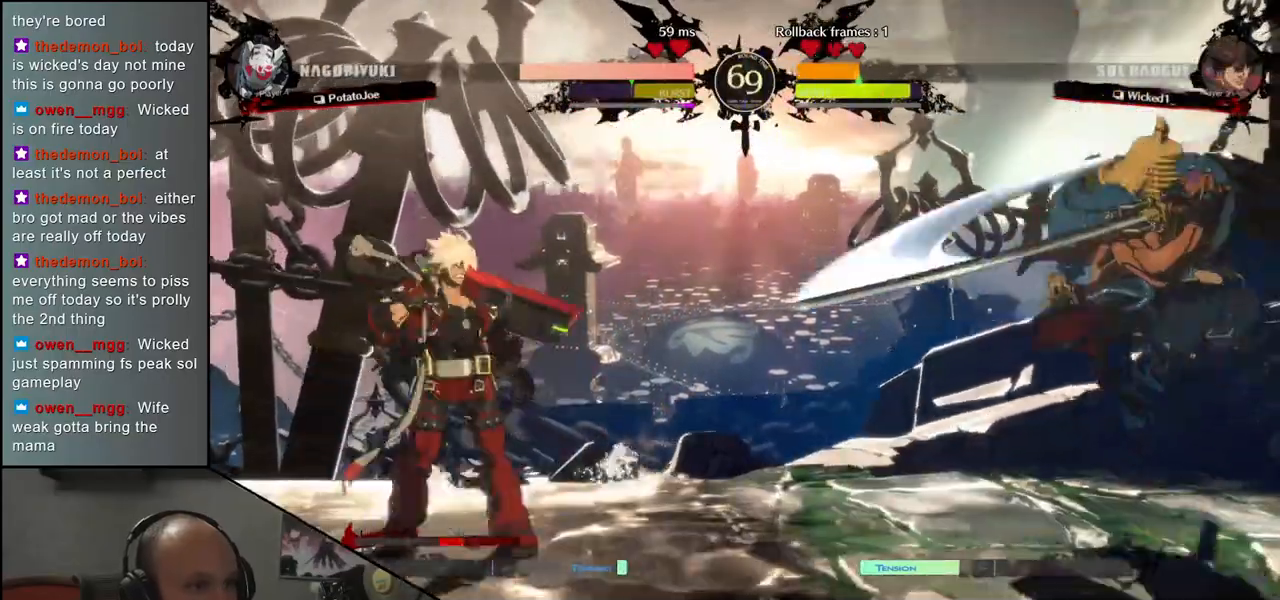
{"buttons": [], "left_stick": "up", "events": [[33, "left_stick", "right"], [417, "left_stick", "left"], [500, "left_stick", "up"]]}
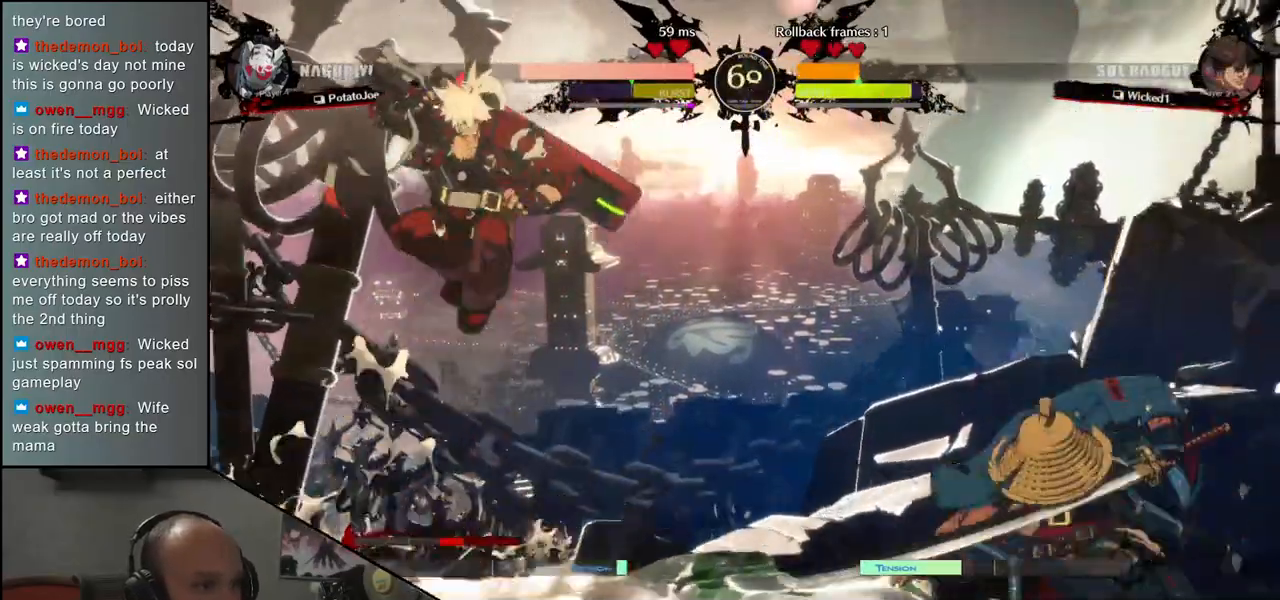
{"buttons": [], "left_stick": "center", "events": [[83, "left_stick", "right"], [167, "left_stick", "center"], [267, "R1", "down"], [367, "R1", "up"]]}
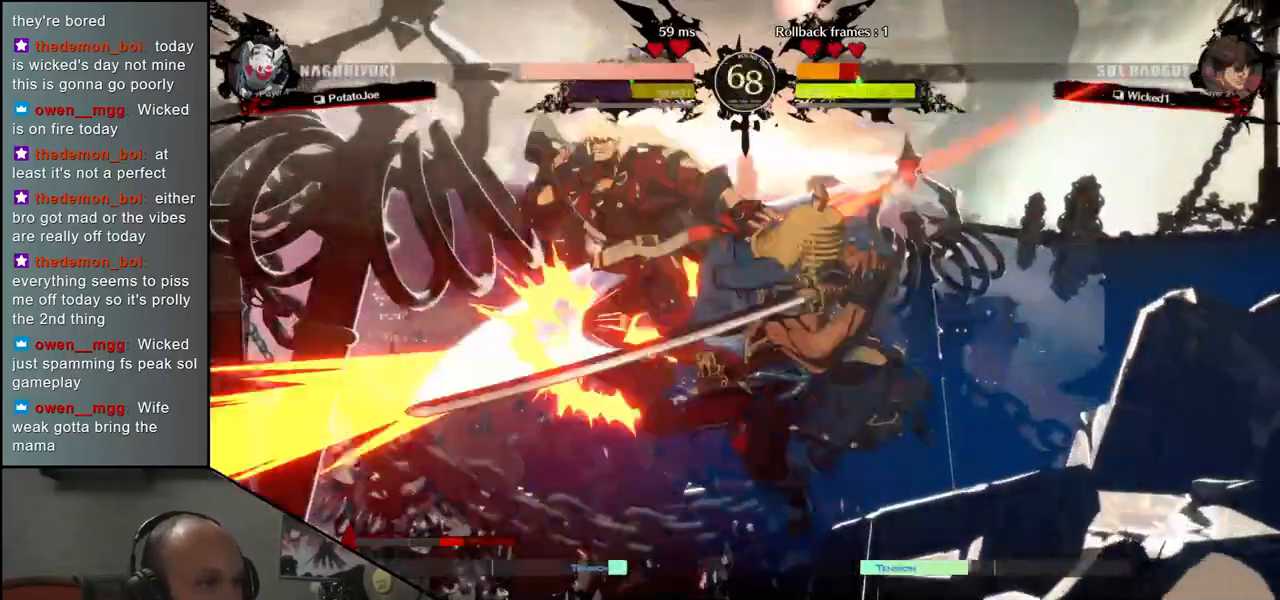
{"buttons": ["R1"], "left_stick": "center", "events": [[433, "R1", "down"]]}
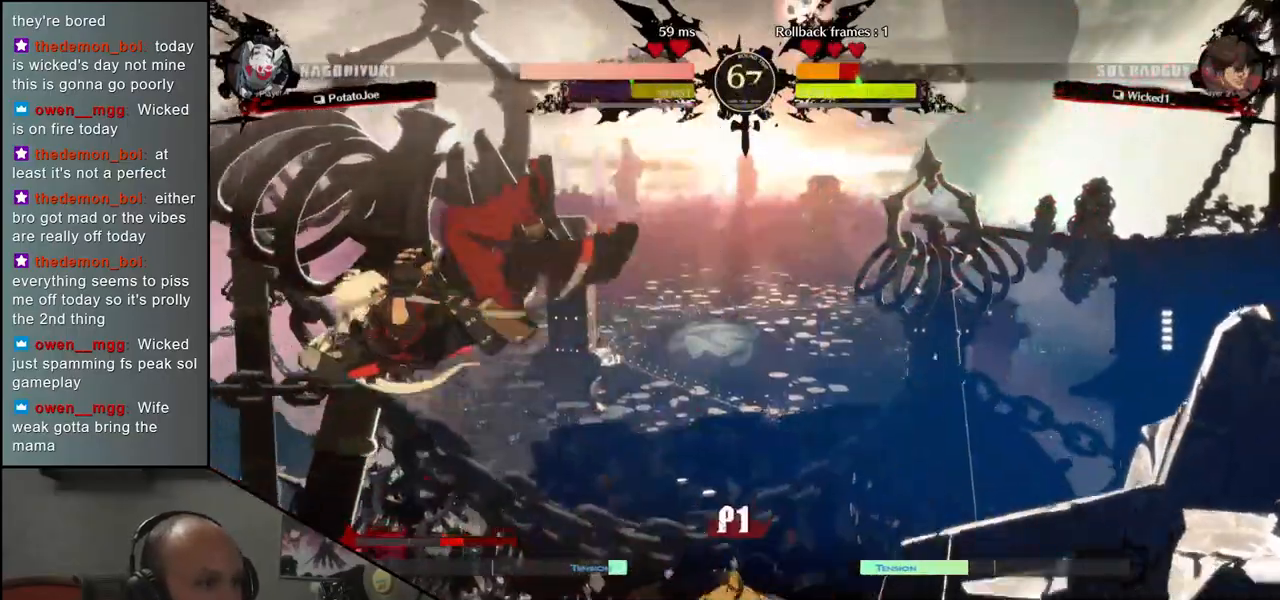
{"buttons": [], "left_stick": "center", "events": [[17, "R1", "up"], [100, "R1", "down"], [200, "R1", "up"], [250, "R1", "down"], [367, "R1", "up"]]}
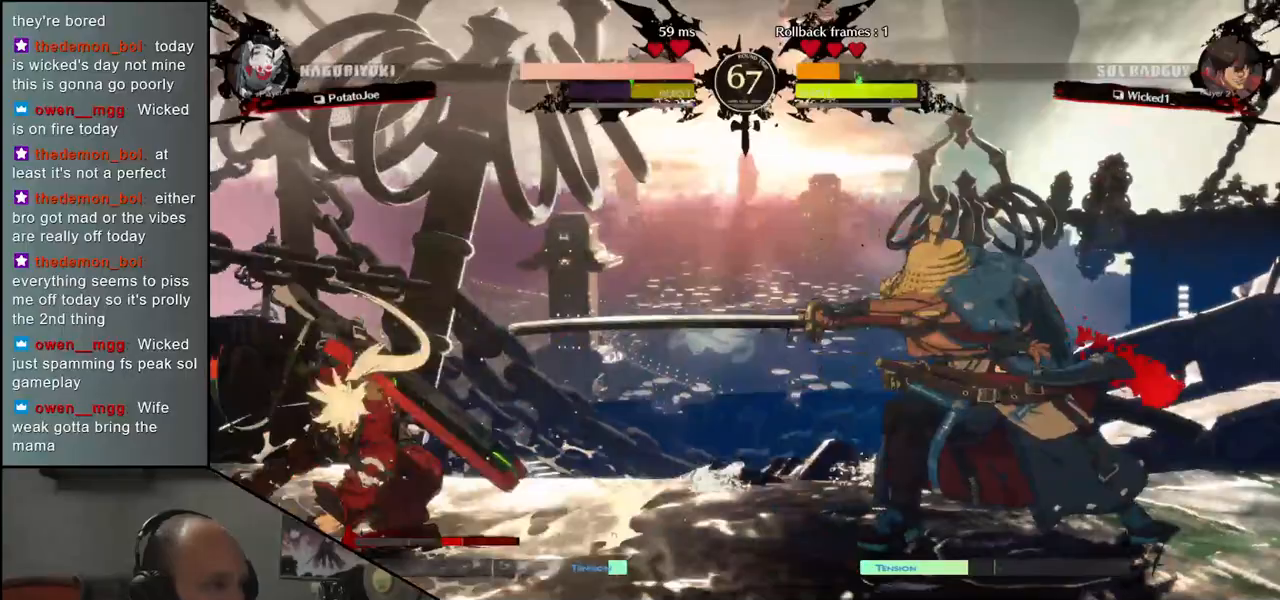
{"buttons": [], "left_stick": "left", "events": [[117, "left_stick", "left"]]}
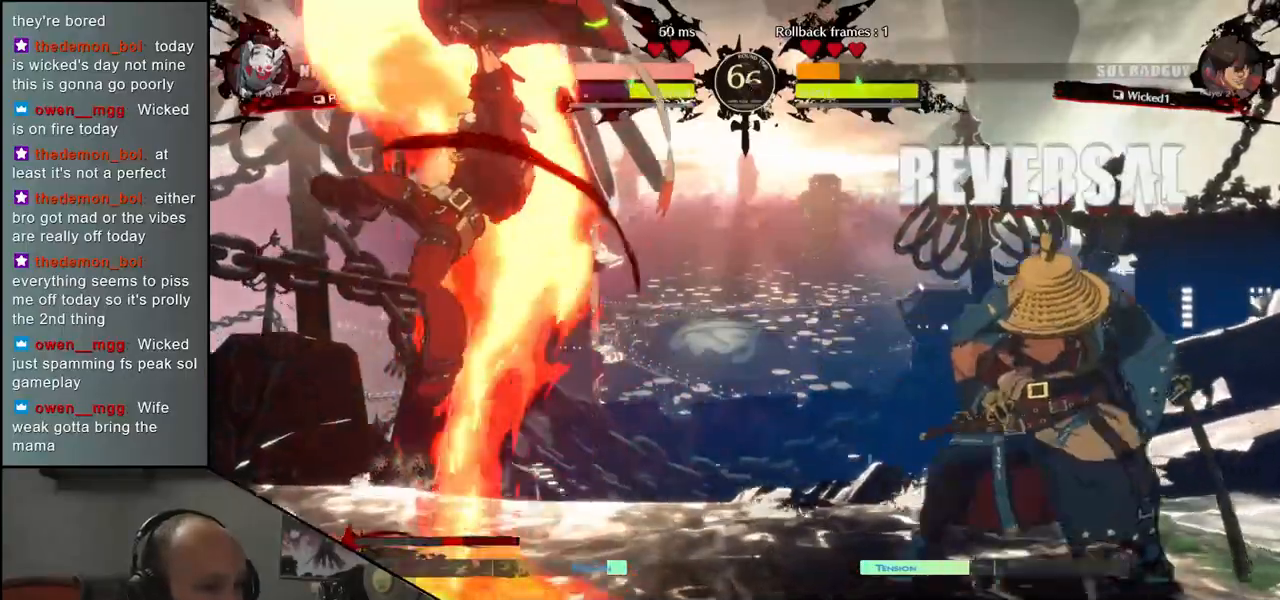
{"buttons": ["R1"], "left_stick": "center", "events": [[50, "left_stick", "down-right"], [100, "L1", "down"], [167, "left_stick", "center"], [200, "L1", "up"], [500, "R1", "down"]]}
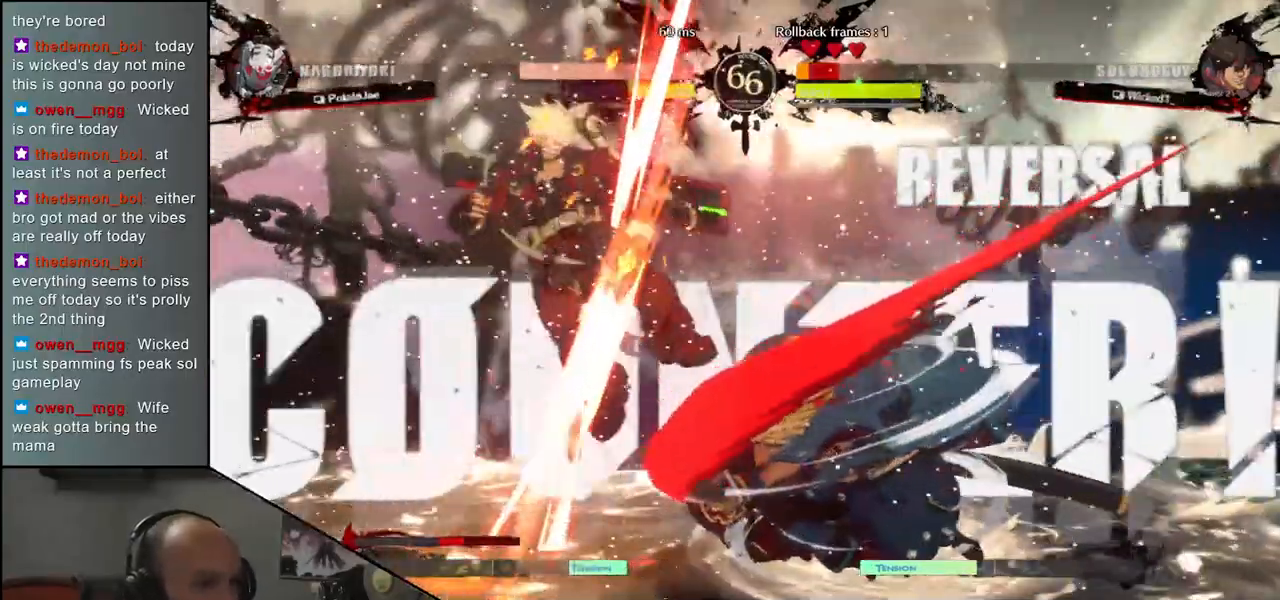
{"buttons": [], "left_stick": "center", "events": [[83, "R1", "up"]]}
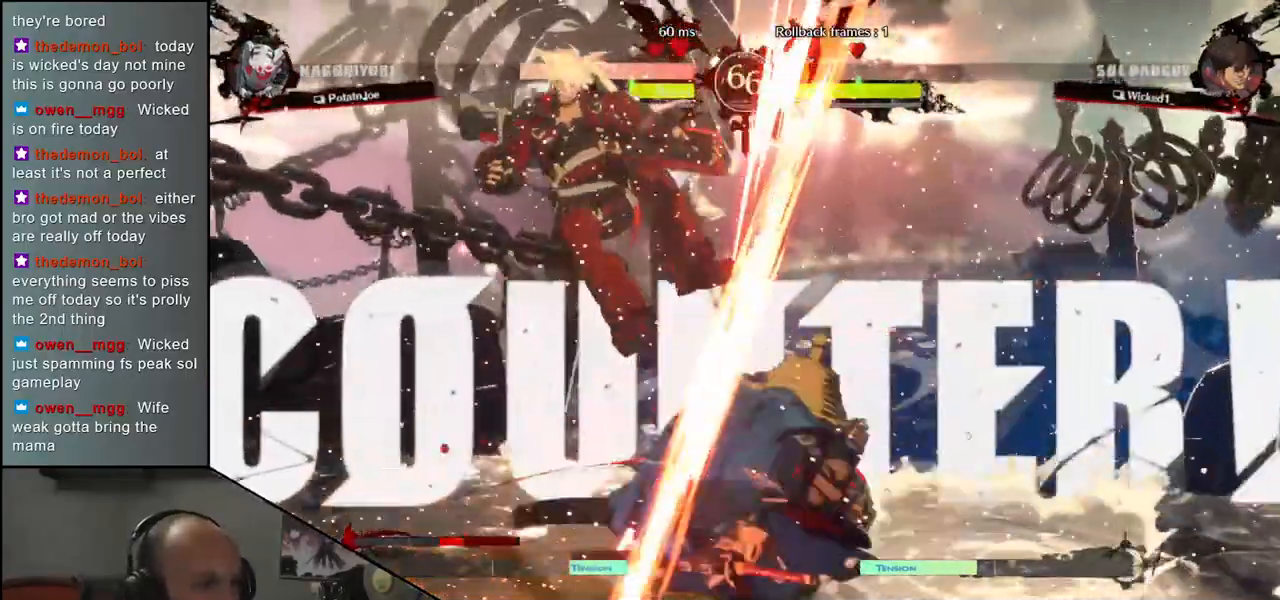
{"buttons": [], "left_stick": "center", "events": [[283, "R1", "down"], [417, "R1", "up"]]}
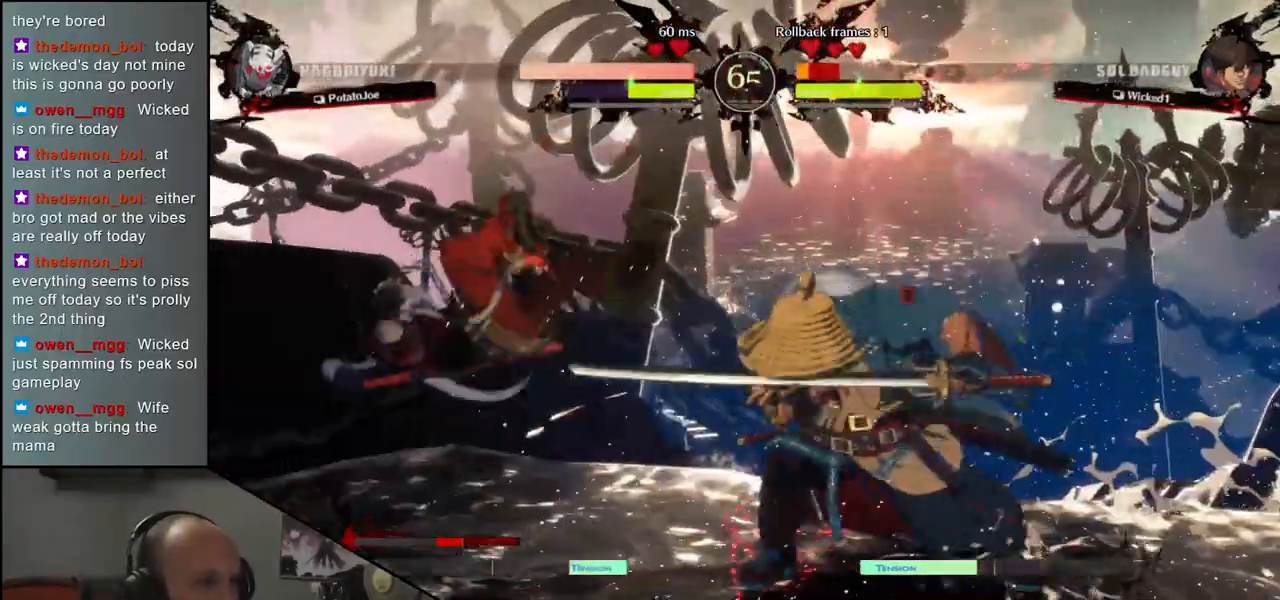
{"buttons": [], "left_stick": "center", "events": [[167, "R1", "down"], [250, "R1", "up"], [383, "R1", "down"], [467, "R1", "up"]]}
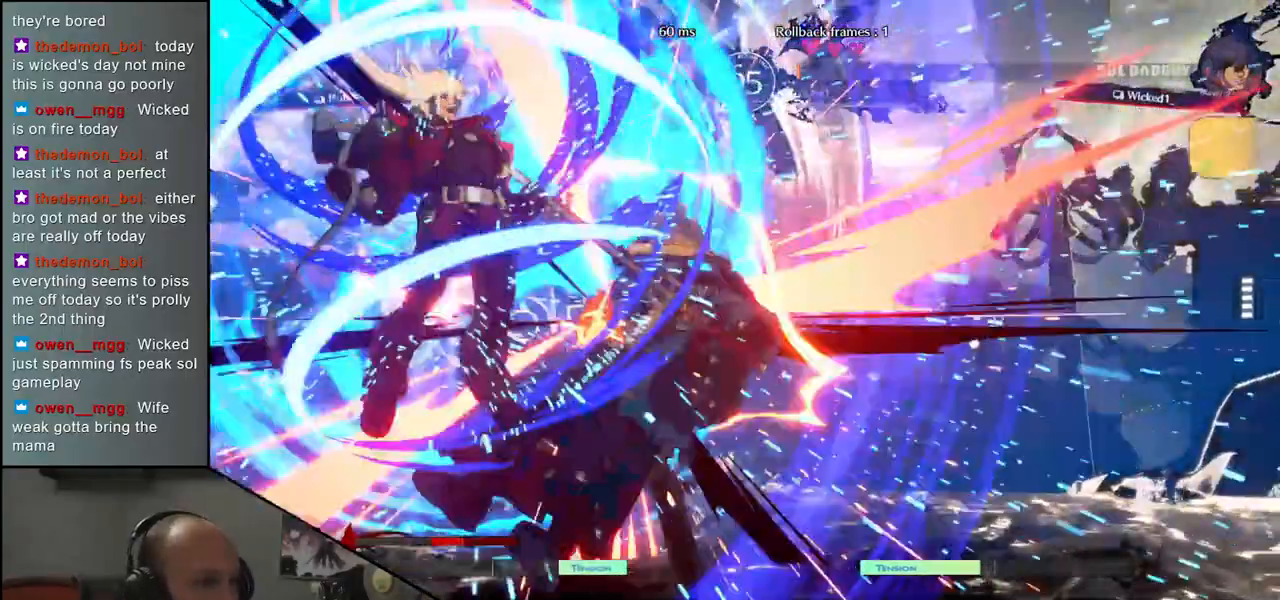
{"buttons": [], "left_stick": "center", "events": [[50, "R1", "down"], [133, "R1", "up"], [250, "R1", "down"], [350, "R1", "up"]]}